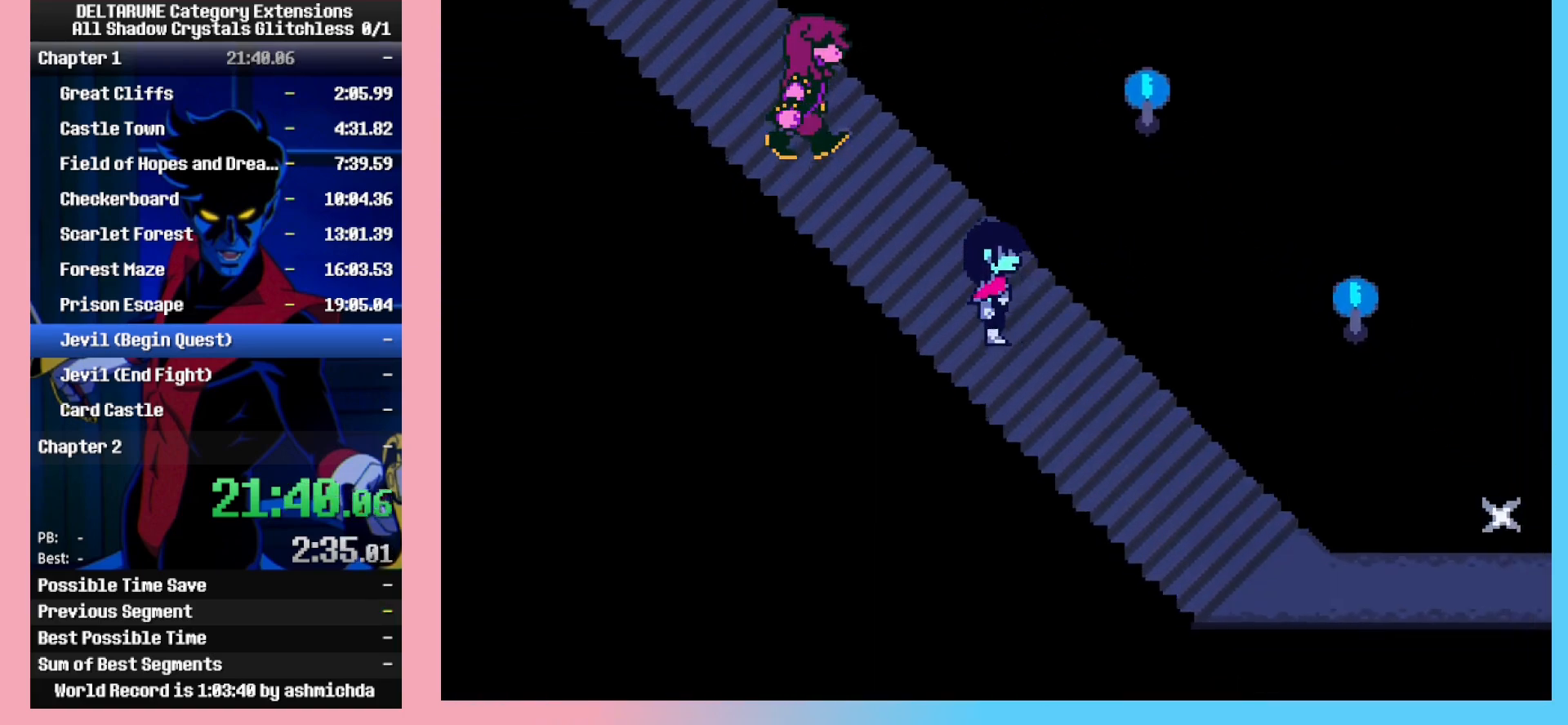
Gameplay with keyboard; each line is a JSON object with the keys held at the frame after it. "events" lists presses ("down") and releases ("up") of "c", "ctrl_l", "ctrl_r", "down", "left", "return", "right", "shift_l", "shift_r", "space", "up", "x" and "z" between this image and that frame as [ms after this image, input, new state], when the widget could be followed in between. No other keys are recorded. Mouse input is not recorded.
{"keys": ["ctrl_l", "down", "right"], "events": []}
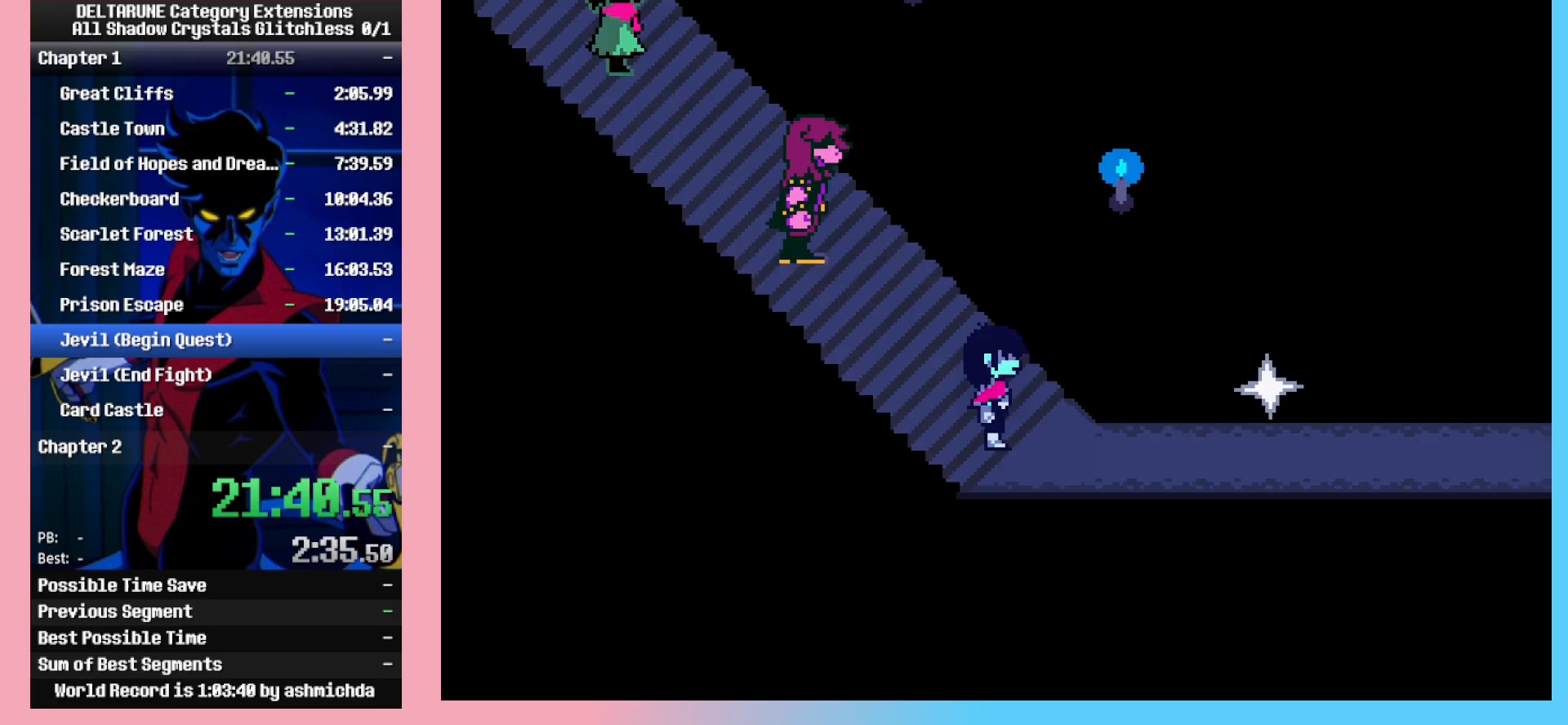
{"keys": ["ctrl_l", "right"], "events": [[167, "down", "up"]]}
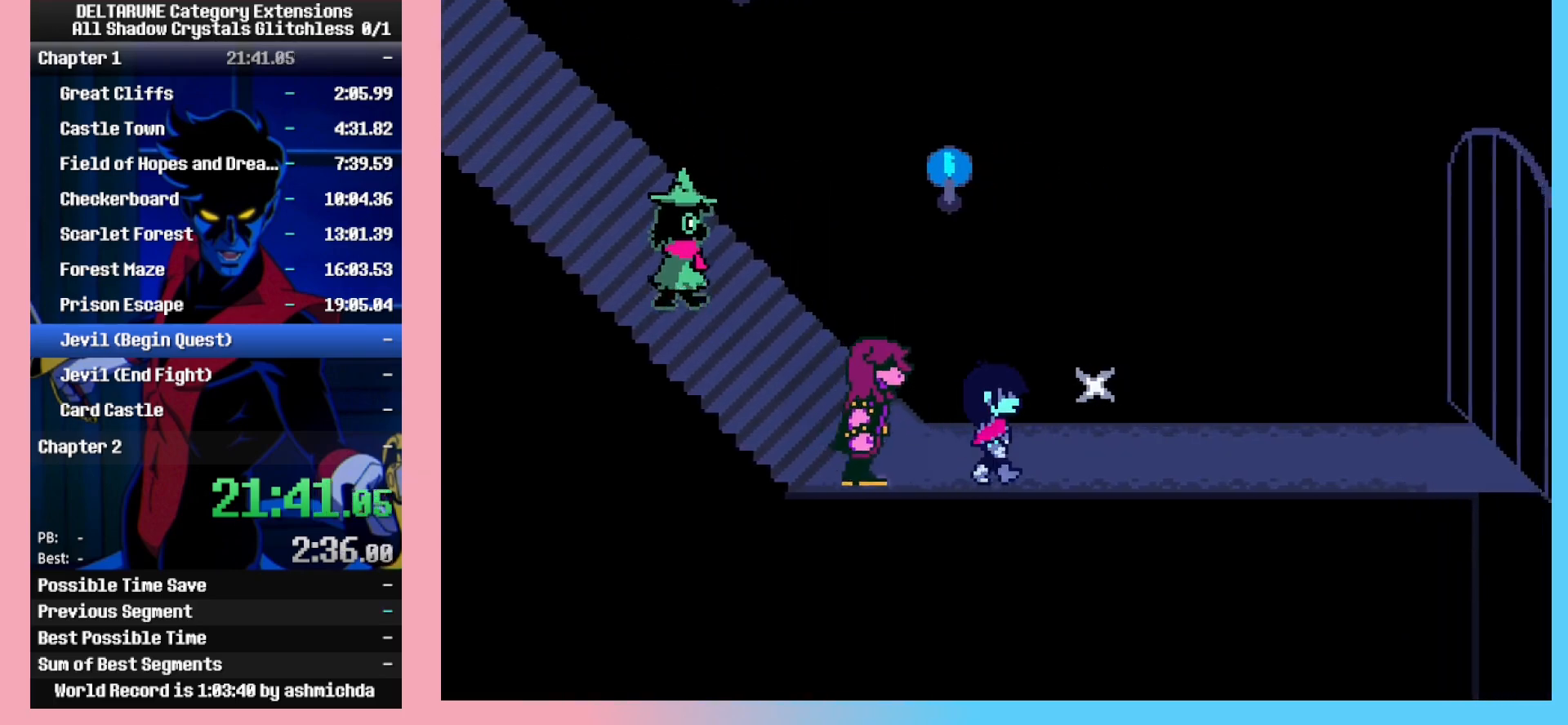
{"keys": ["ctrl_l"], "events": [[183, "up", "down"], [233, "right", "up"], [283, "up", "up"], [283, "z", "down"], [333, "z", "up"], [367, "z", "down"], [467, "z", "up"]]}
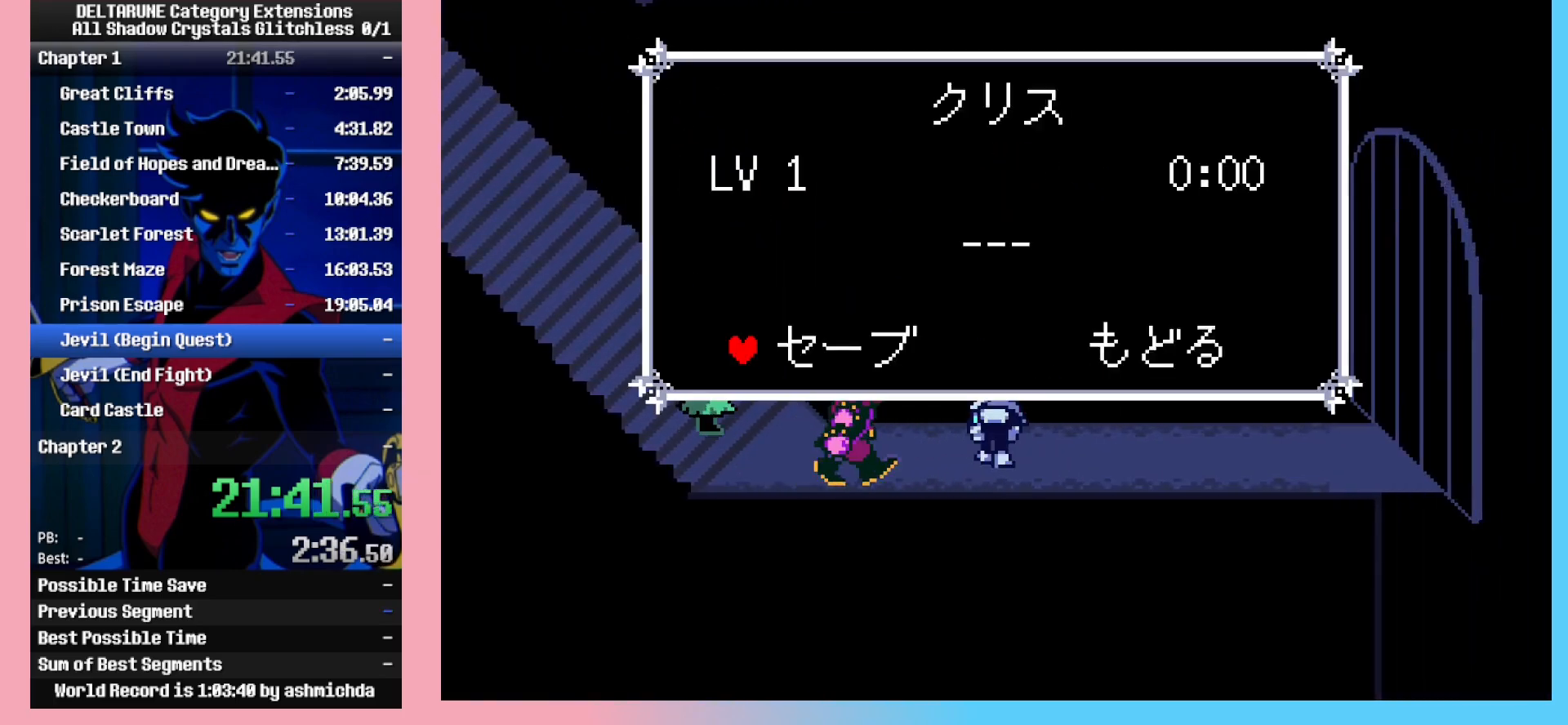
{"keys": ["ctrl_l", "right"], "events": [[17, "z", "down"], [67, "z", "up"], [100, "z", "down"], [150, "z", "up"], [200, "z", "down"], [250, "right", "down"], [250, "z", "up"]]}
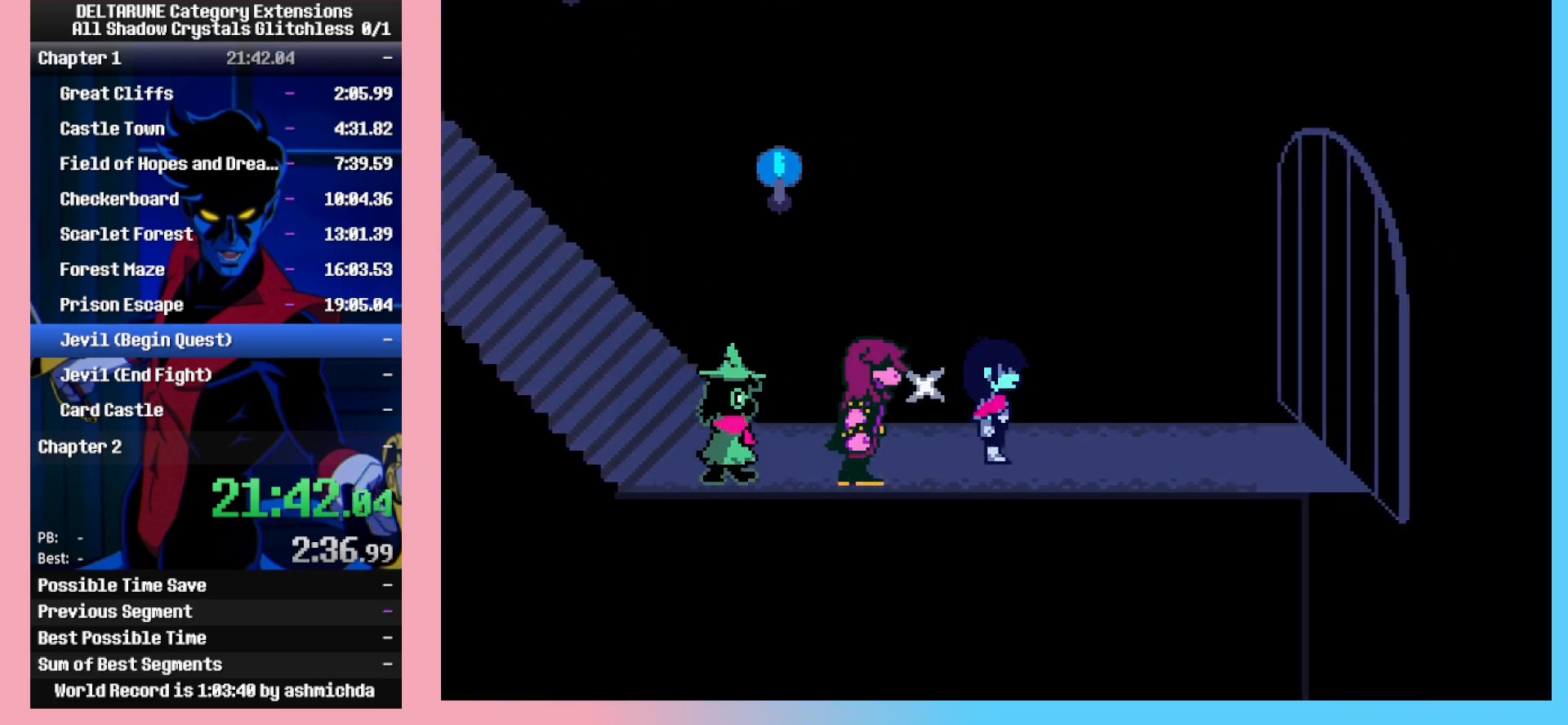
{"keys": ["ctrl_l", "right", "z"], "events": [[400, "return", "down"], [500, "return", "up"], [500, "z", "down"]]}
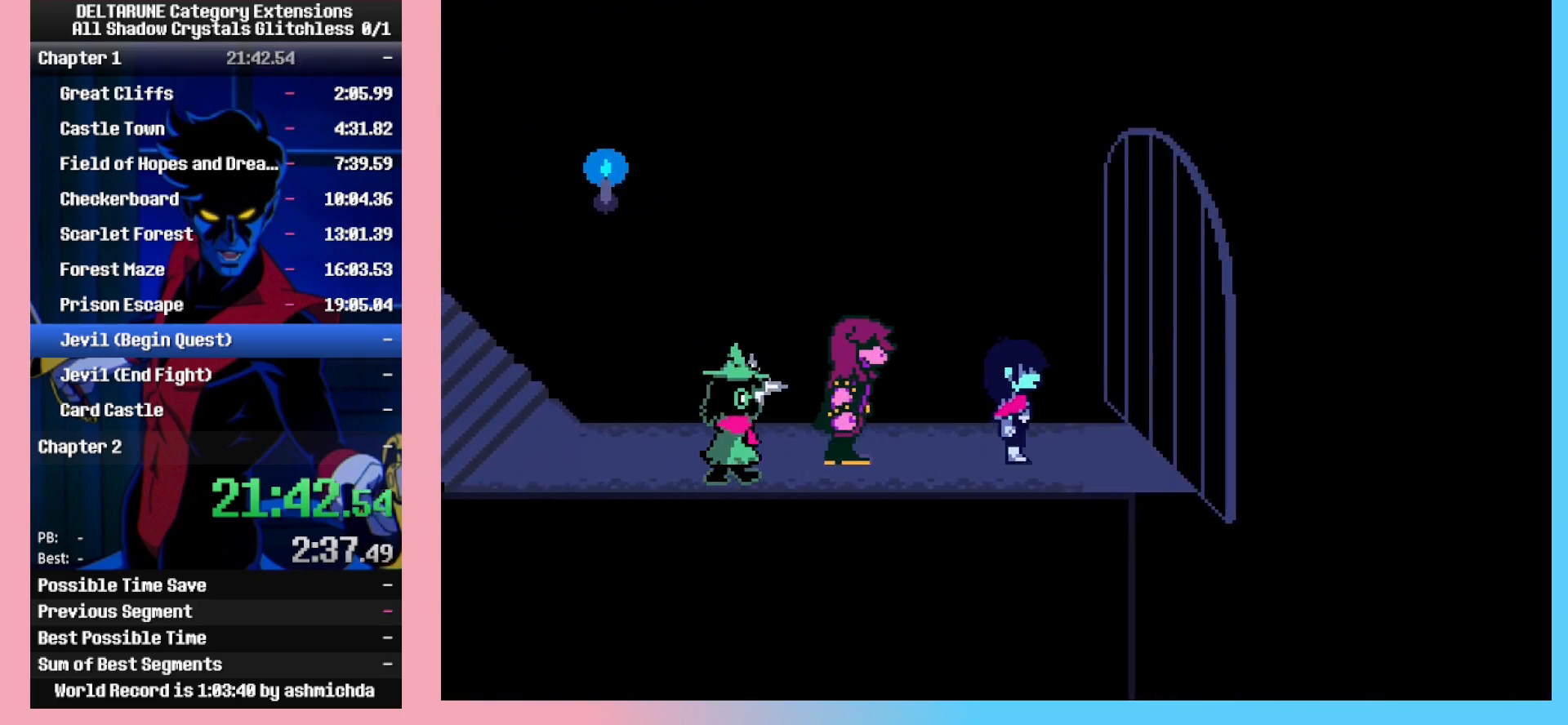
{"keys": ["ctrl_l", "left"], "events": [[50, "z", "up"], [133, "z", "down"], [233, "z", "up"], [283, "z", "down"], [333, "z", "up"], [367, "z", "down"], [417, "right", "up"], [417, "z", "up"], [467, "left", "down"]]}
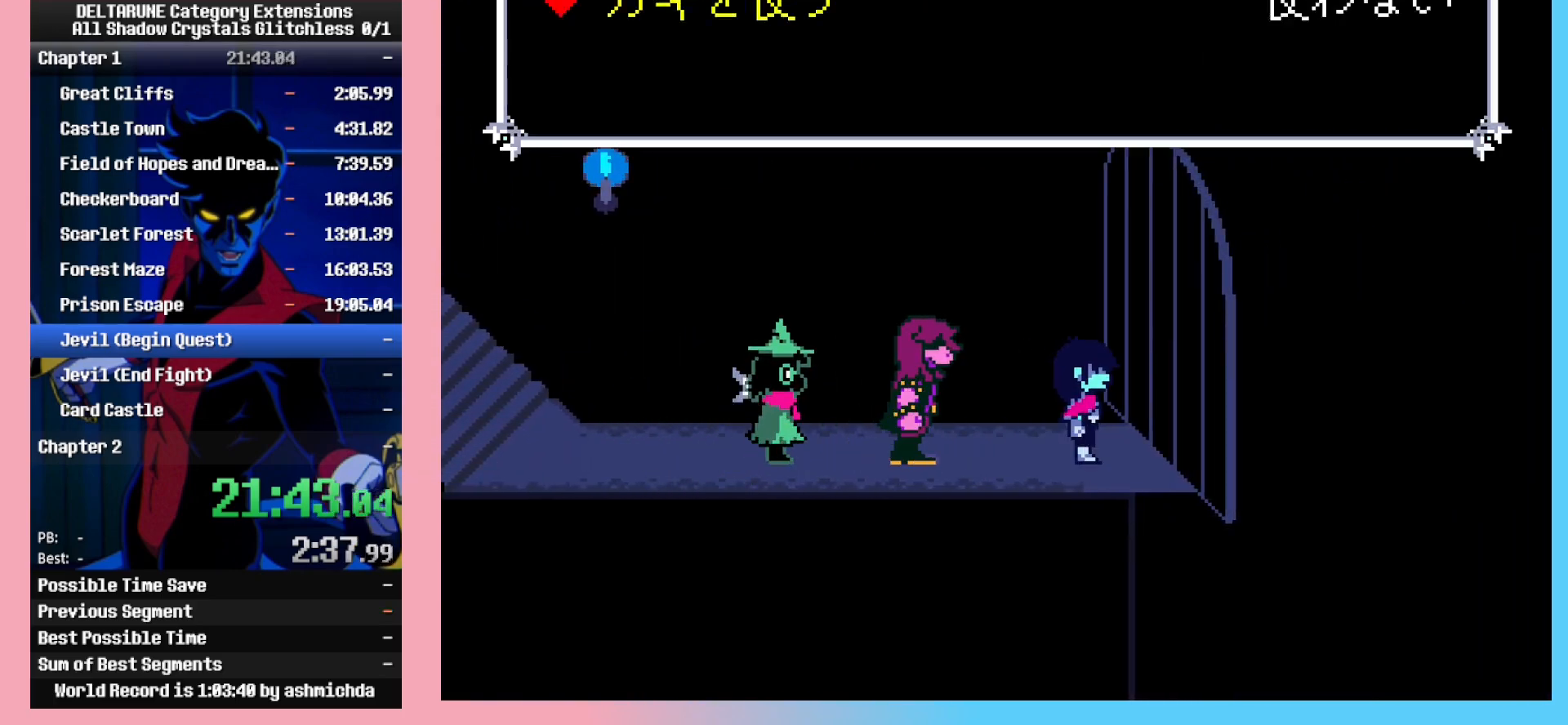
{"keys": ["ctrl_l"], "events": [[17, "z", "down"], [117, "z", "up"], [150, "z", "down"], [250, "z", "up"], [300, "z", "down"], [350, "z", "up"], [383, "left", "up"]]}
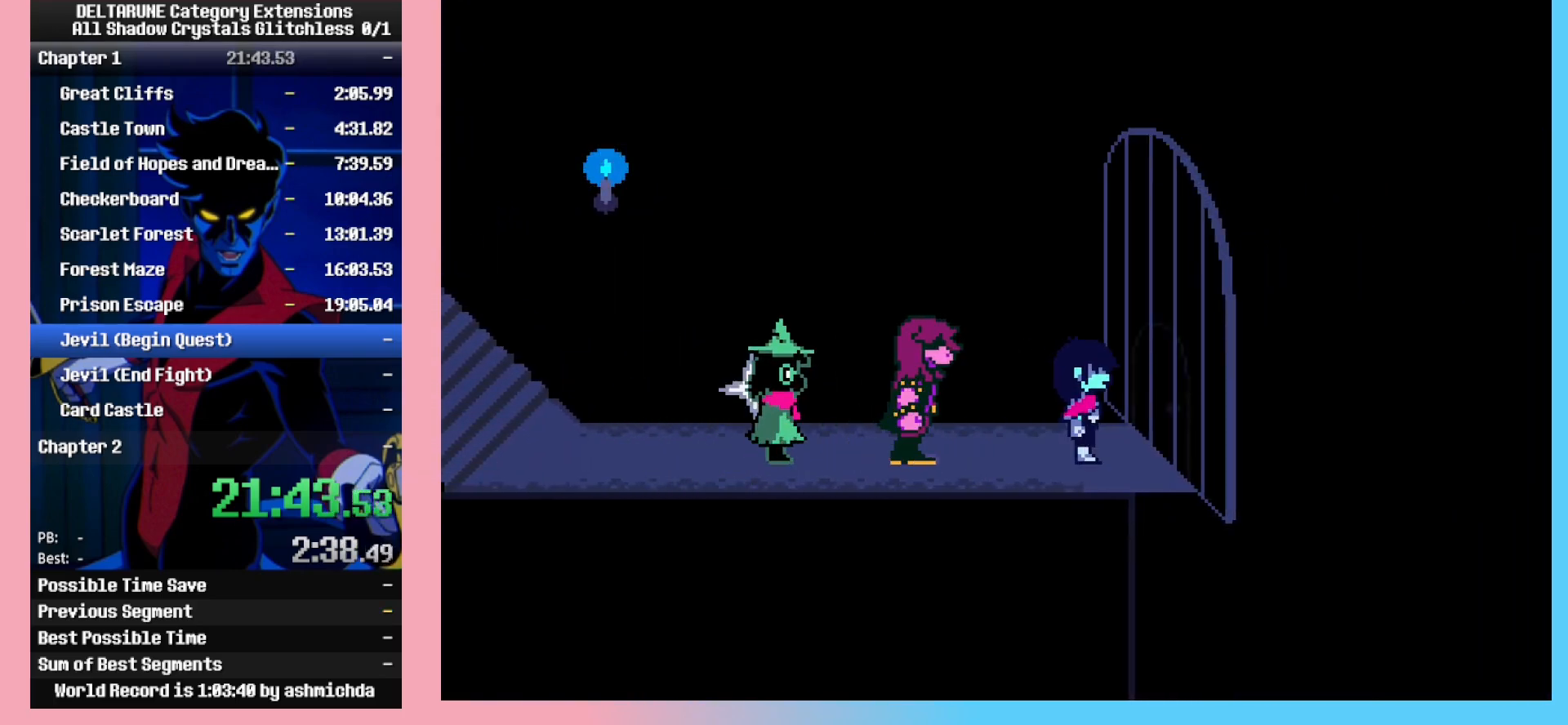
{"keys": ["ctrl_l", "right"], "events": [[117, "right", "down"]]}
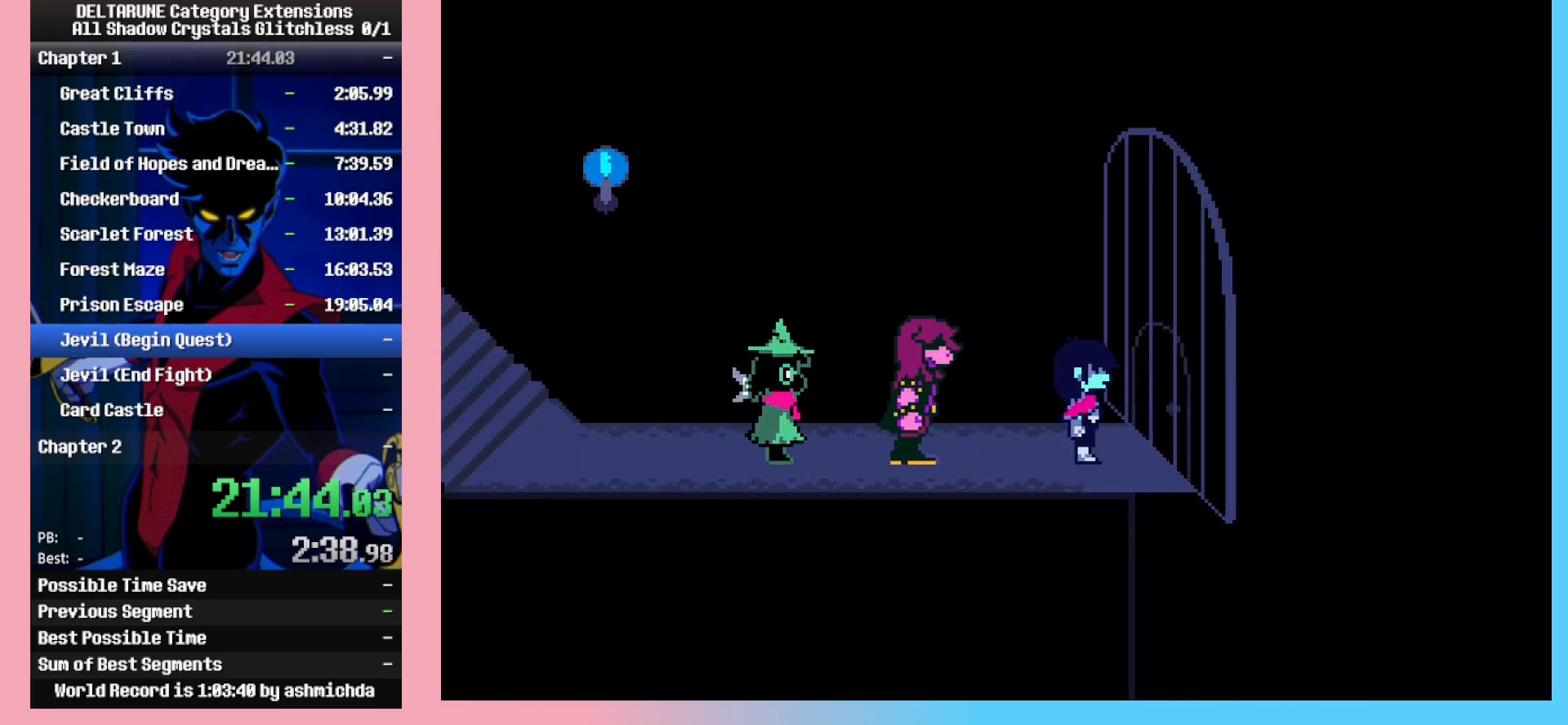
{"keys": ["ctrl_l", "right"], "events": []}
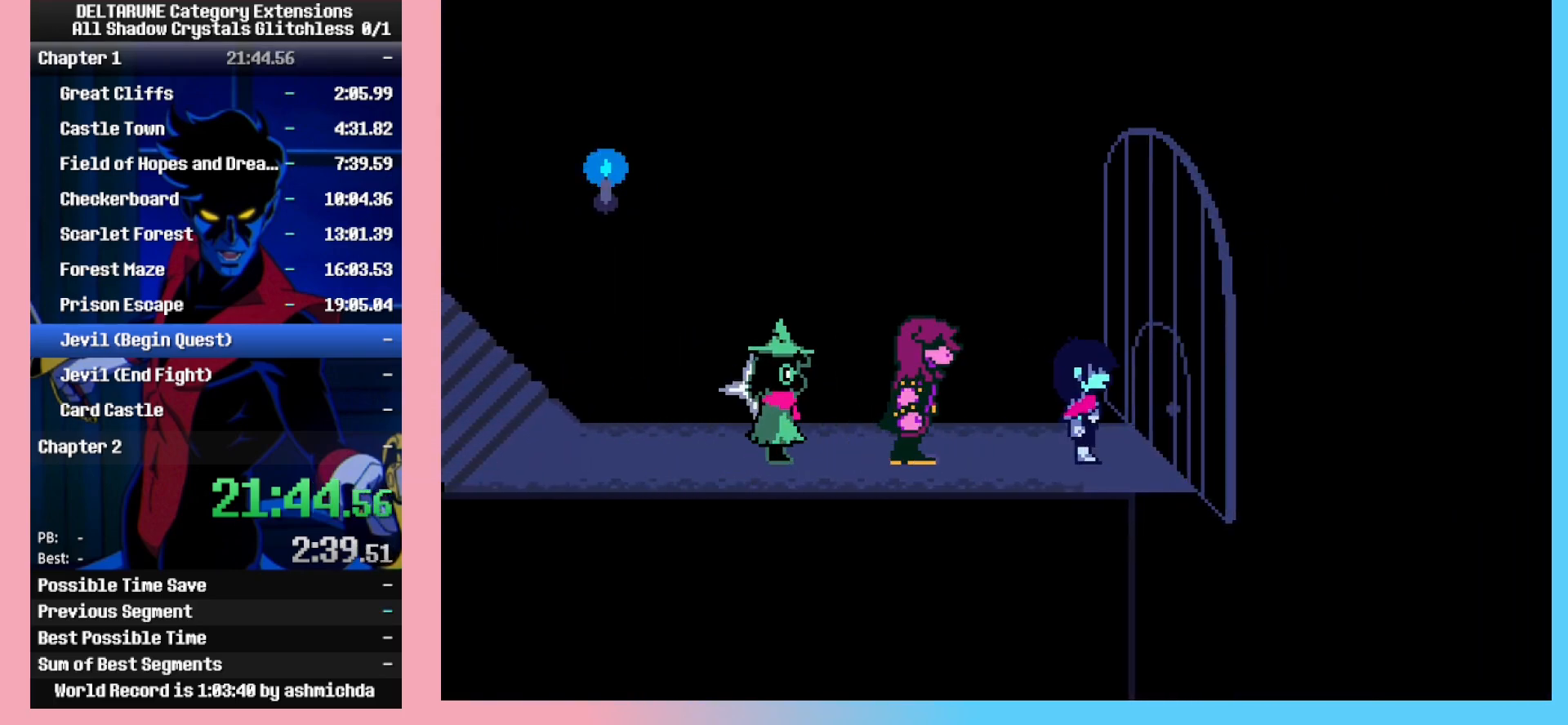
{"keys": ["ctrl_l", "right"], "events": []}
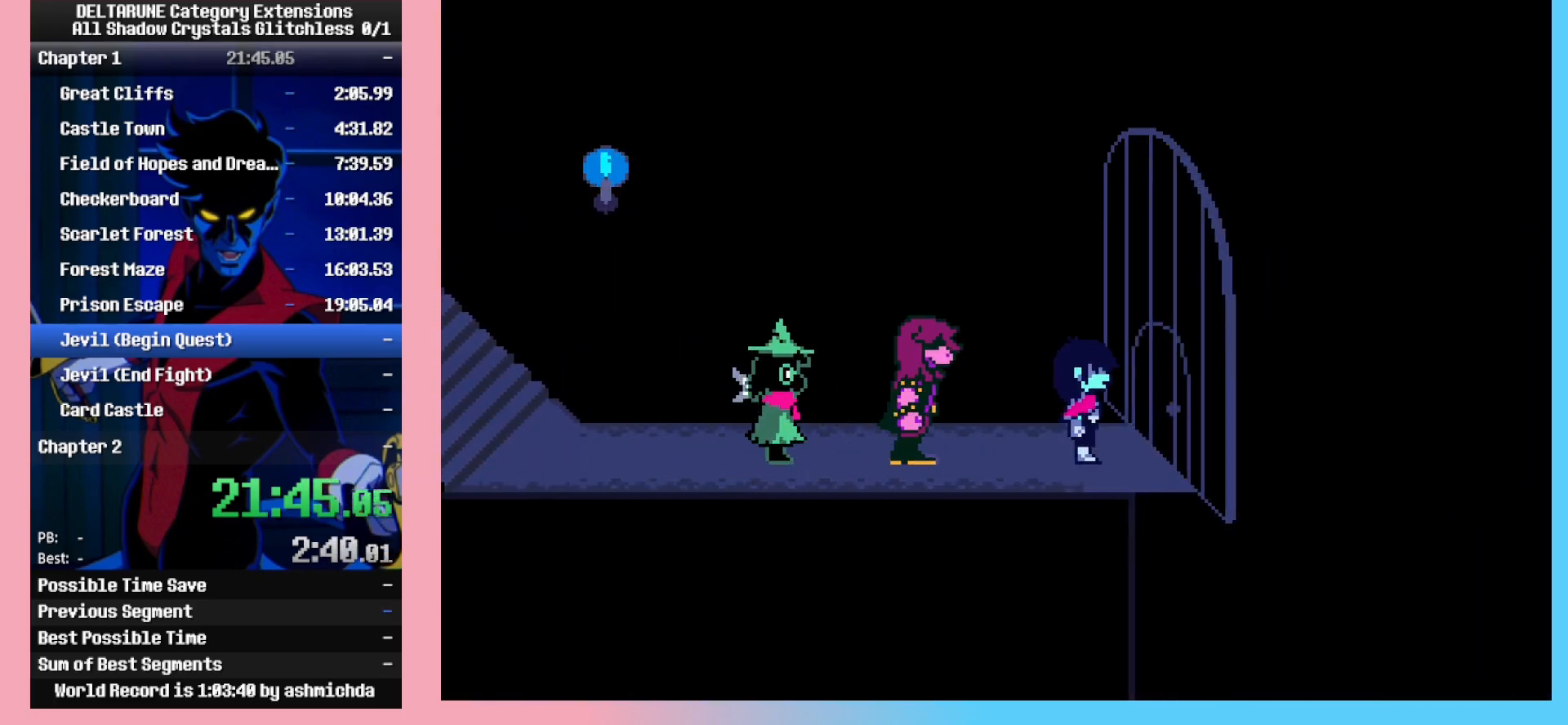
{"keys": ["ctrl_l", "right"], "events": []}
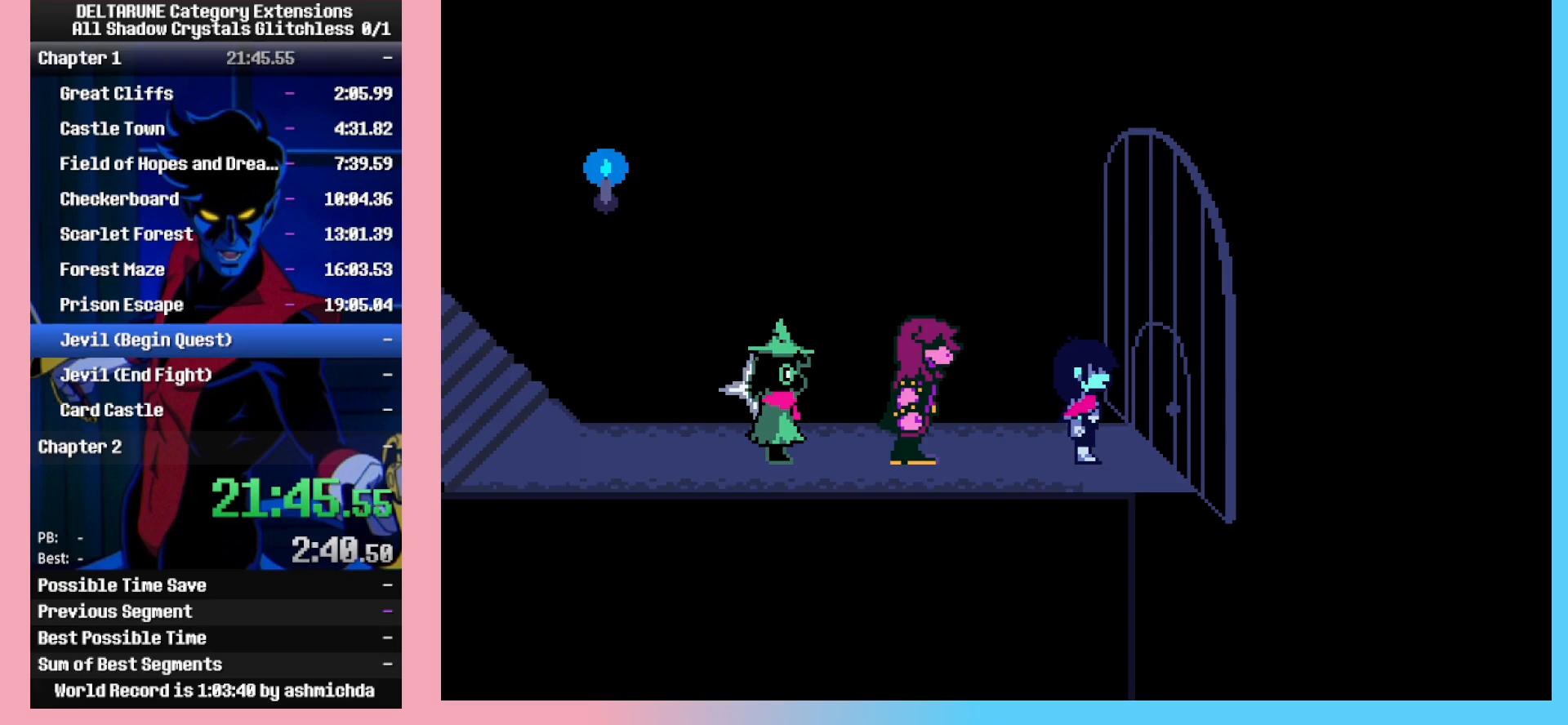
{"keys": ["ctrl_l", "right"], "events": []}
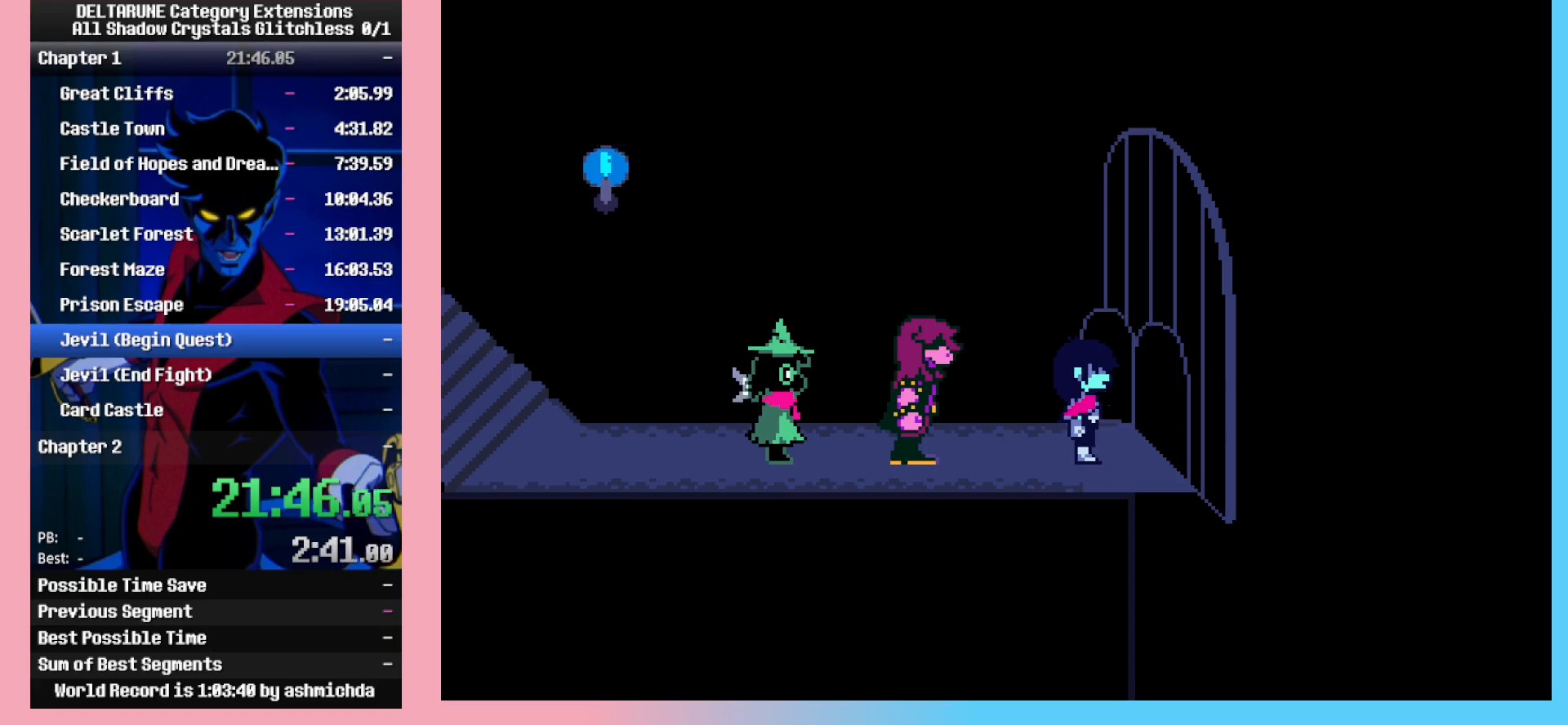
{"keys": ["ctrl_l", "right"], "events": []}
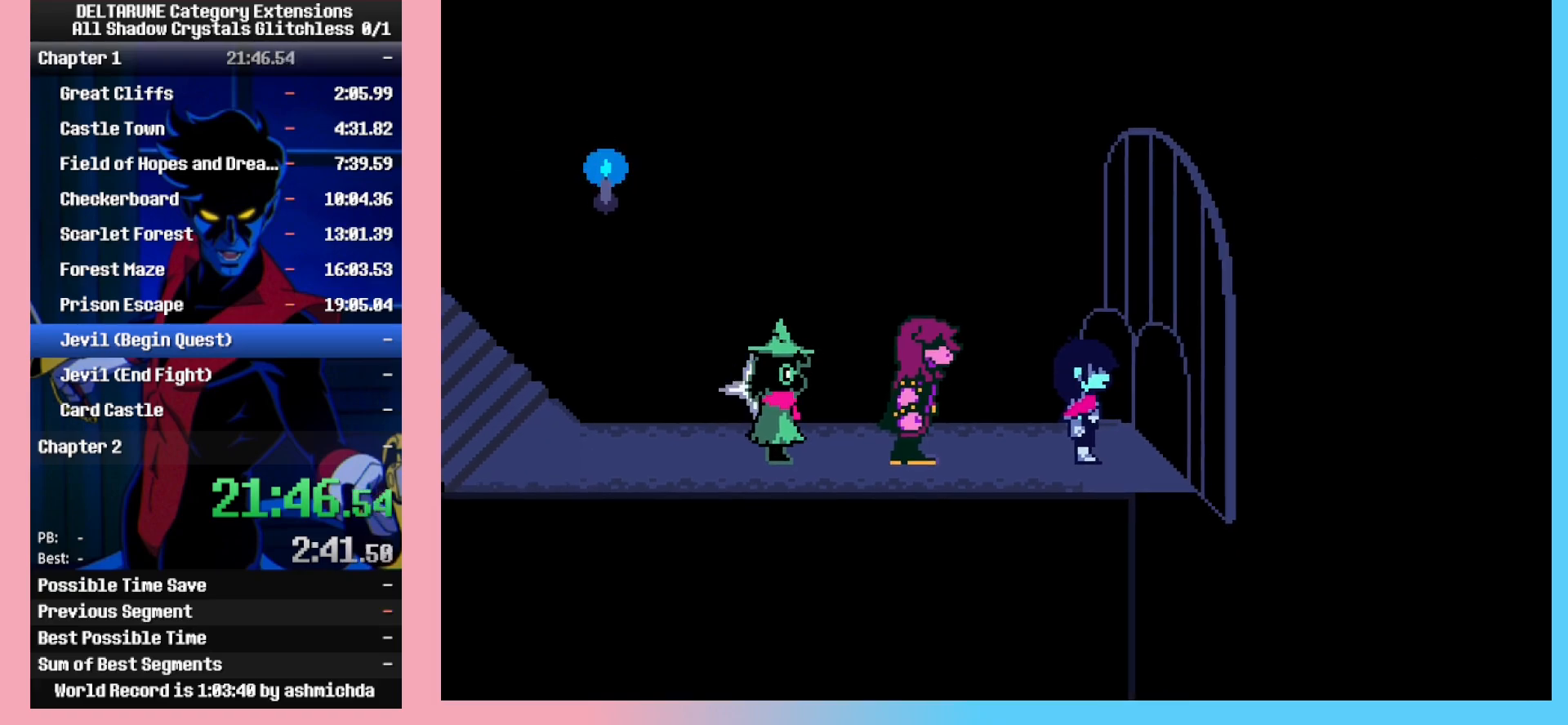
{"keys": ["ctrl_l", "right"], "events": []}
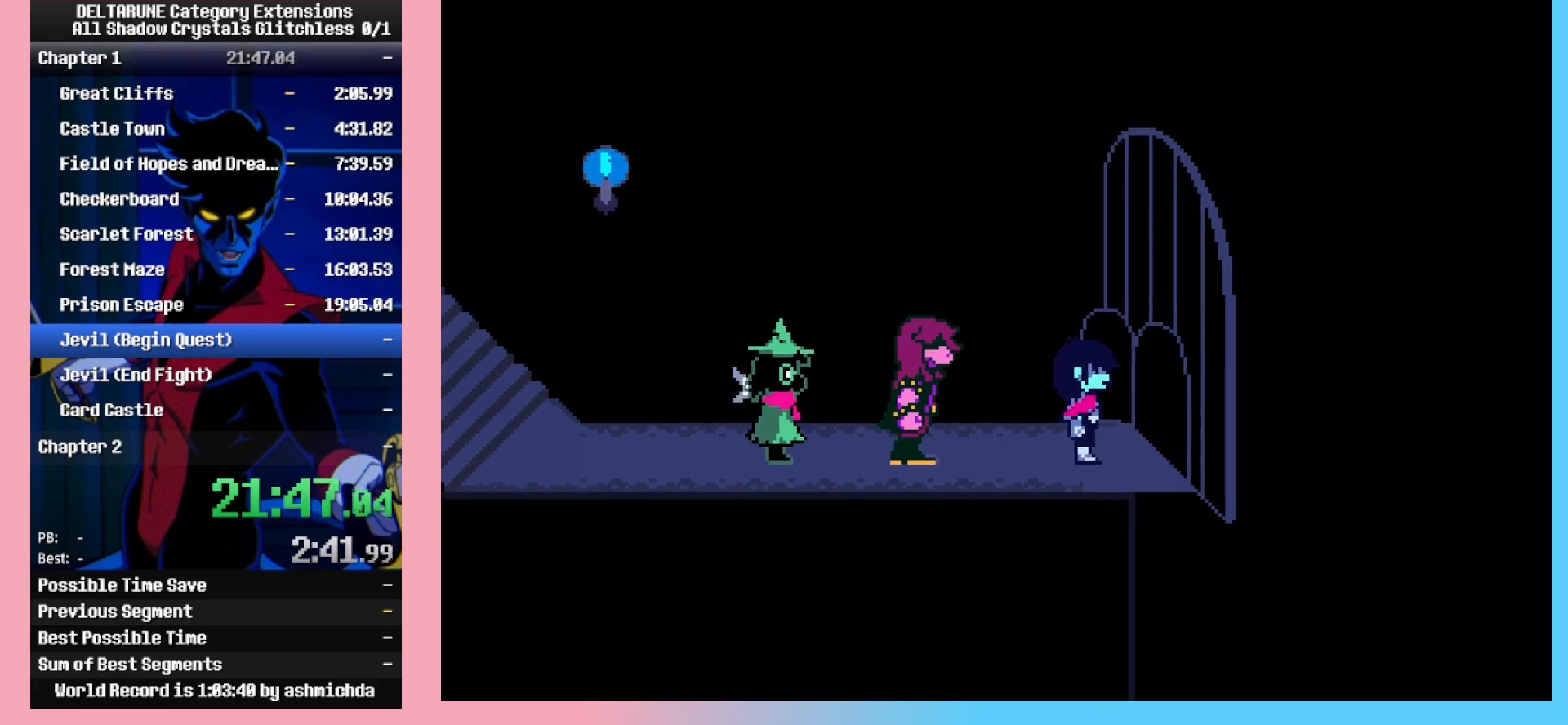
{"keys": ["ctrl_l", "right"], "events": []}
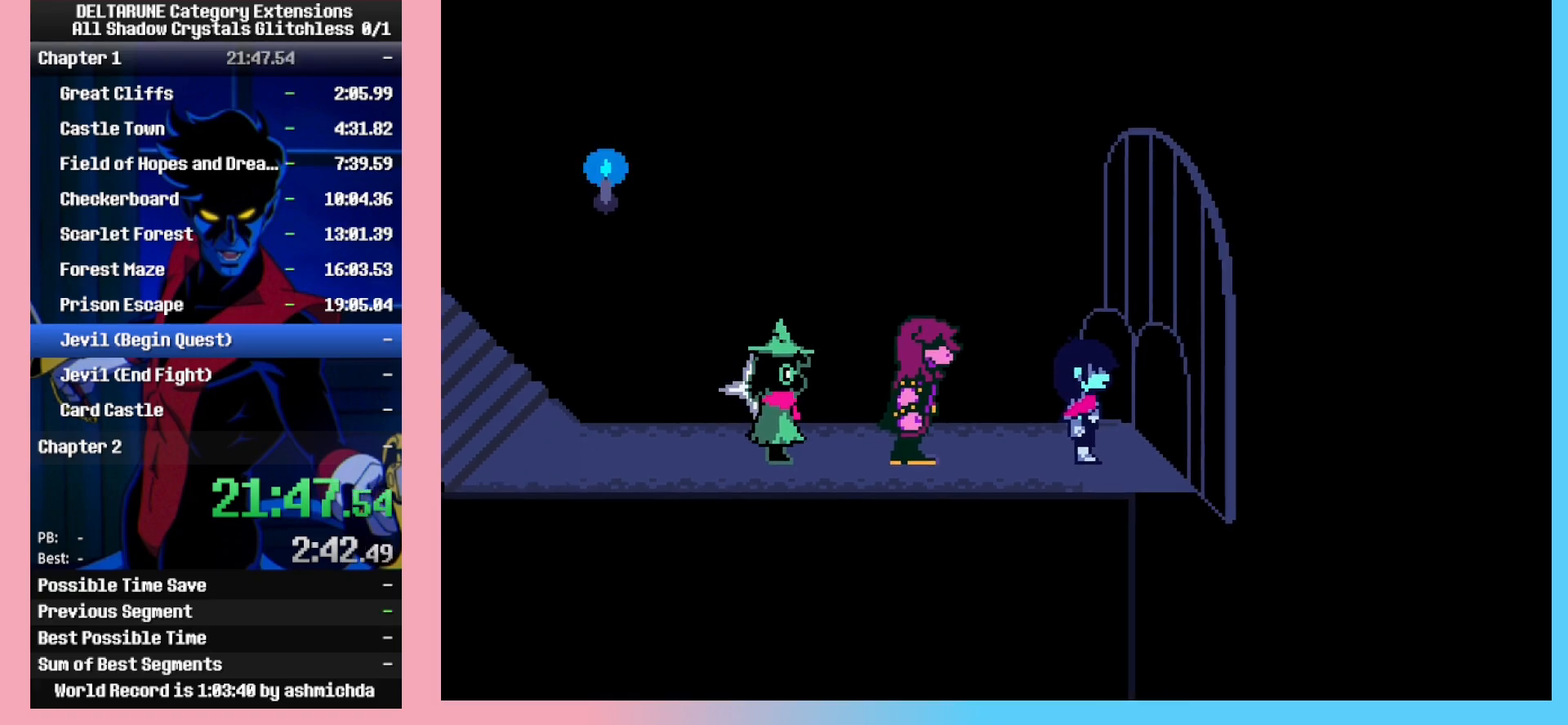
{"keys": ["ctrl_l", "right"], "events": []}
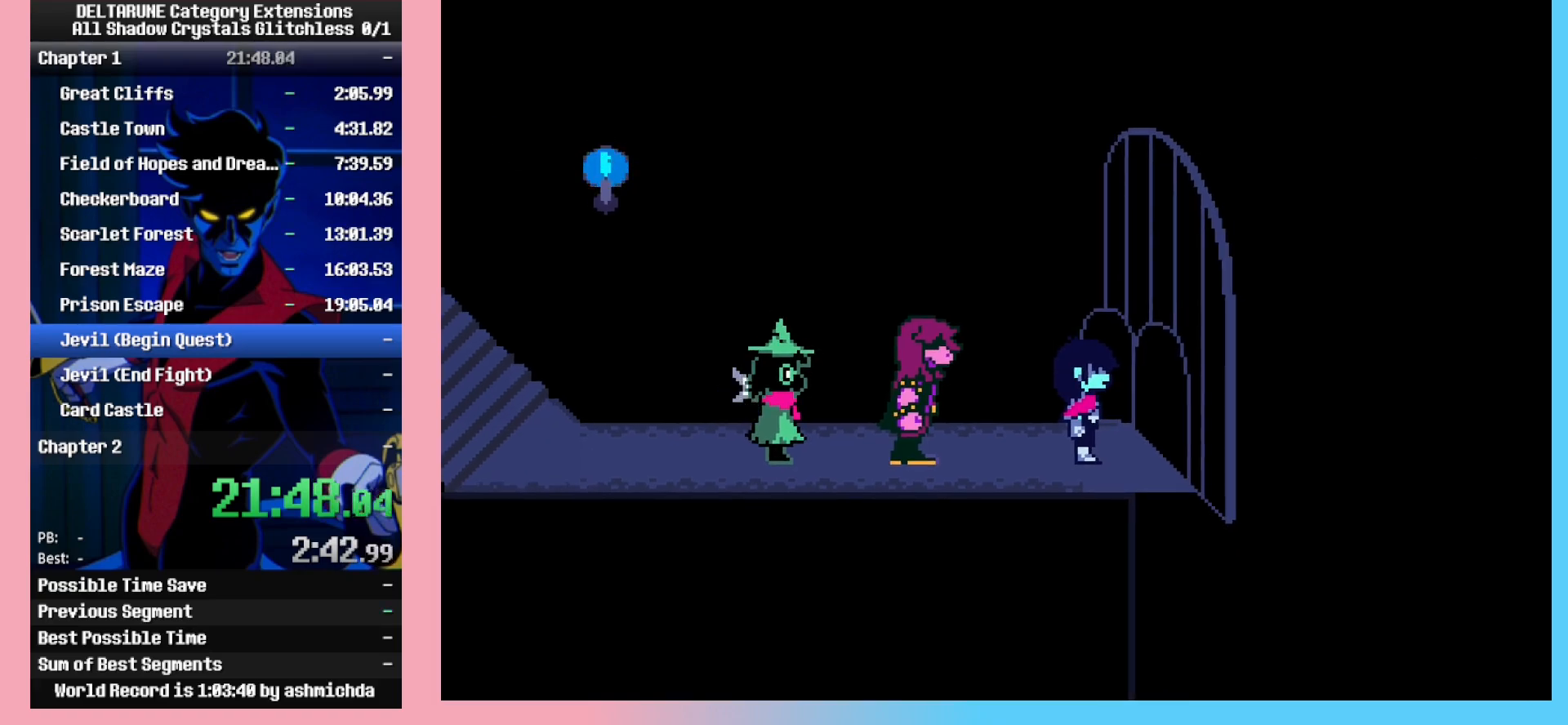
{"keys": ["ctrl_l", "right"], "events": []}
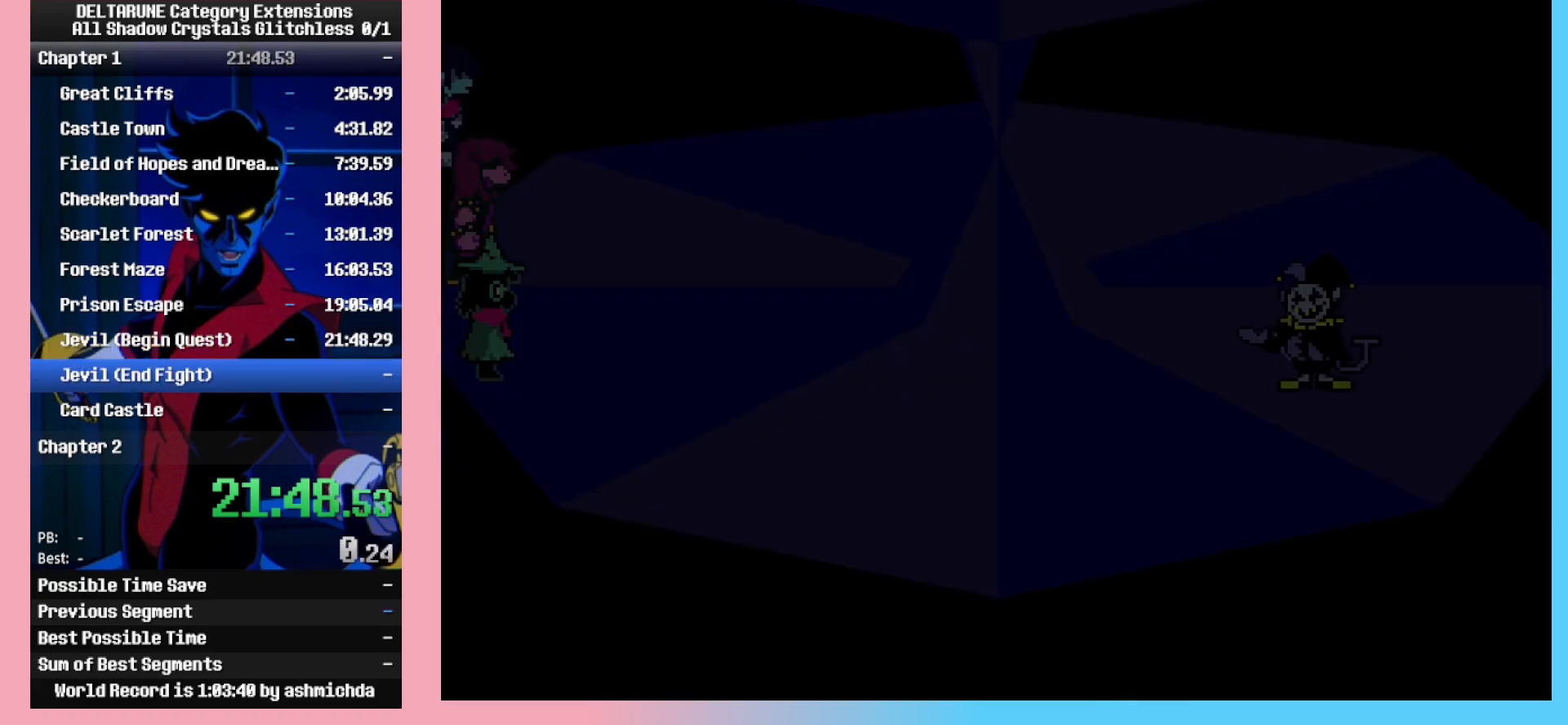
{"keys": ["ctrl_l", "shift_l"], "events": [[50, "right", "up"], [417, "shift_l", "down"]]}
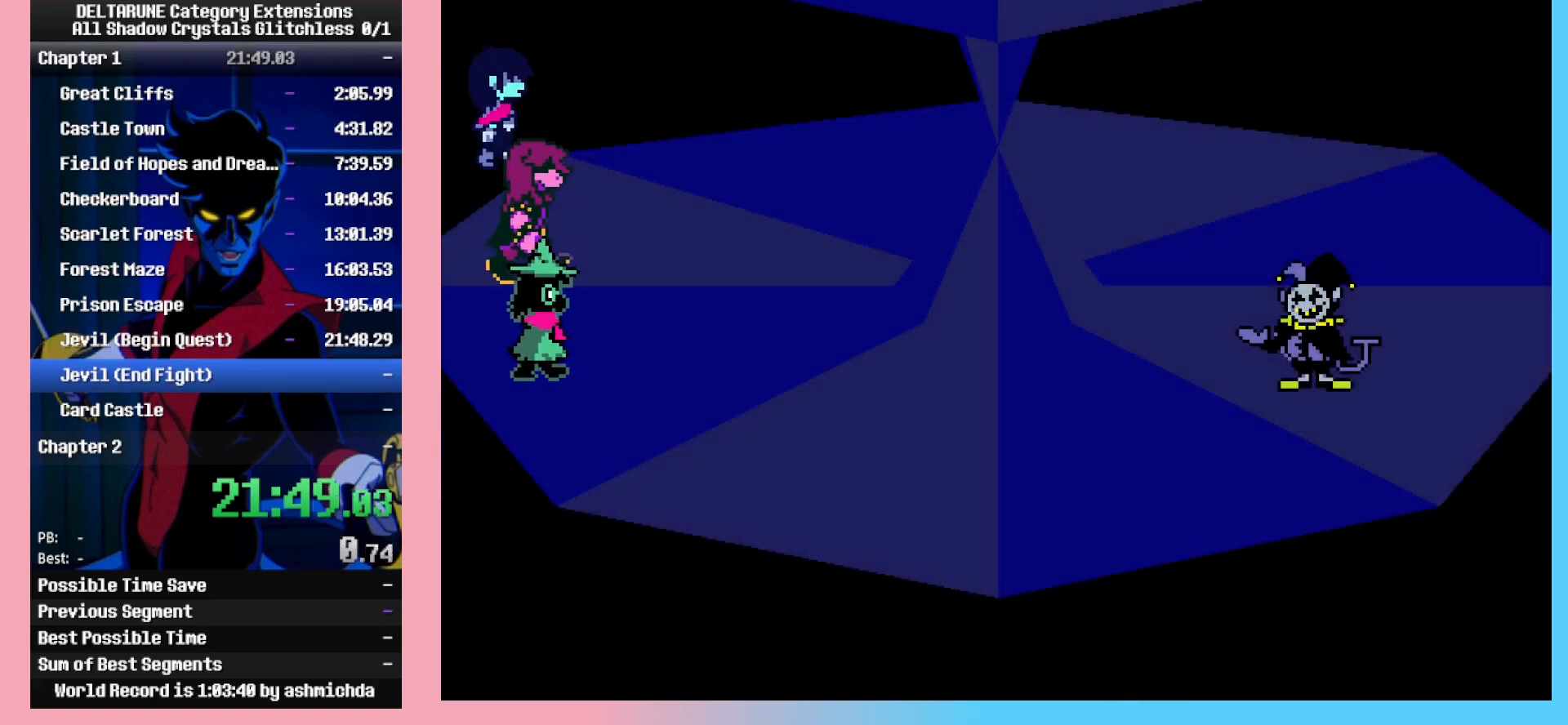
{"keys": ["ctrl_l", "shift_l", "z"], "events": [[300, "return", "down"], [333, "return", "up"], [333, "z", "down"], [383, "return", "down"], [433, "return", "up"]]}
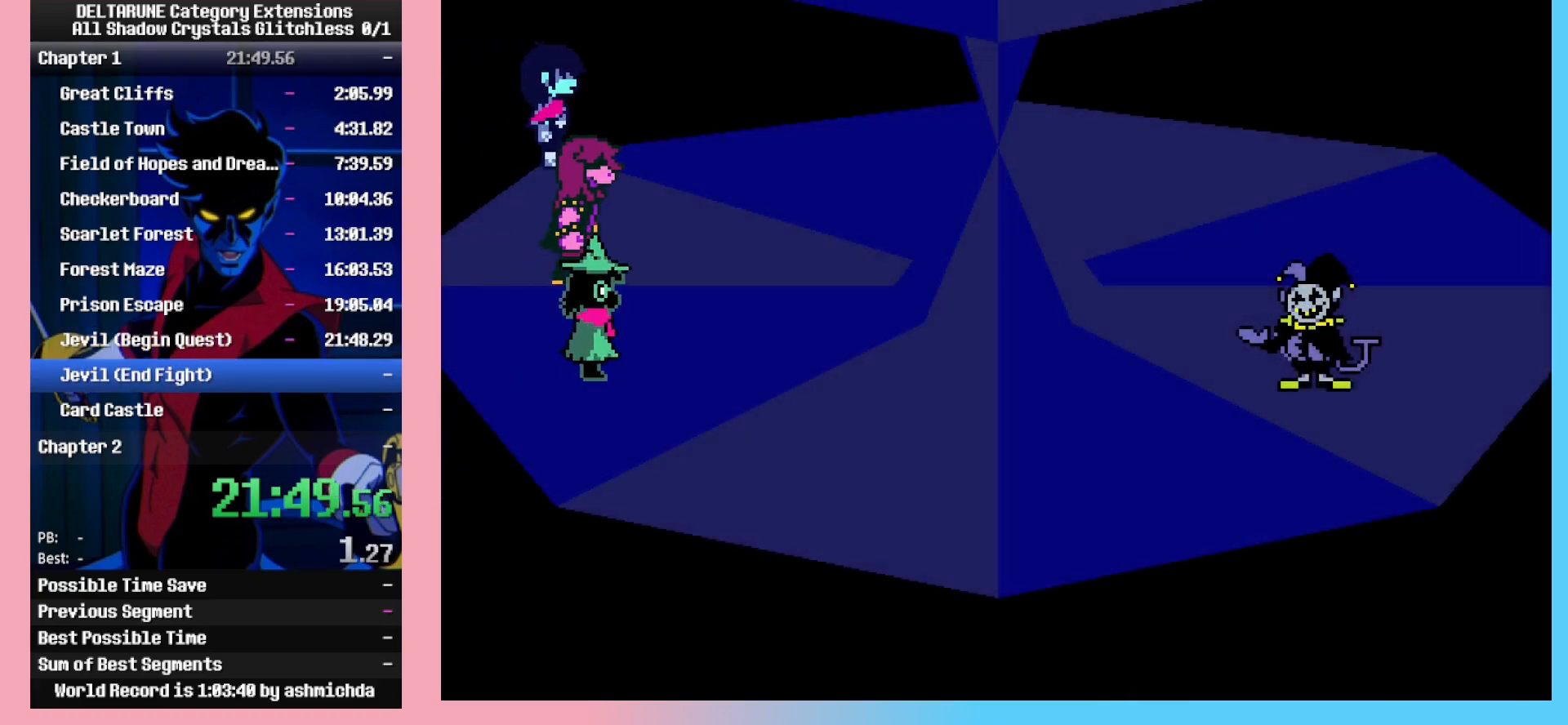
{"keys": ["ctrl_l", "return", "shift_l"], "events": [[33, "return", "down"], [83, "return", "up"], [167, "z", "up"], [267, "return", "down"], [267, "z", "down"], [317, "return", "up"], [317, "z", "up"], [350, "return", "down"], [350, "z", "down"], [400, "return", "up"], [500, "return", "down"], [500, "z", "up"]]}
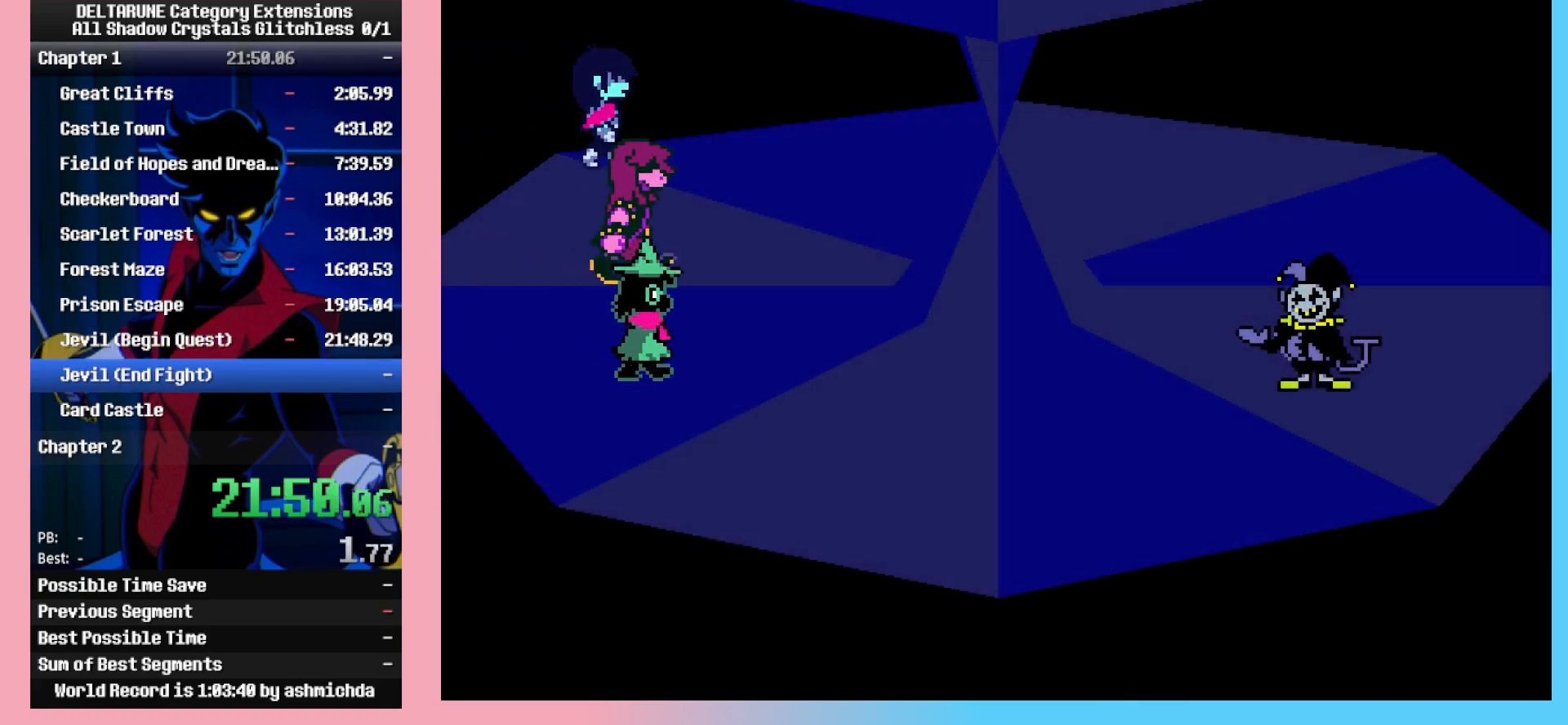
{"keys": ["ctrl_l", "return", "shift_l"], "events": [[50, "return", "up"], [50, "z", "down"], [83, "z", "up"], [133, "return", "down"], [133, "z", "down"], [183, "return", "up"], [183, "z", "up"], [233, "return", "down"], [233, "z", "down"], [283, "return", "up"], [283, "z", "up"], [333, "z", "down"], [367, "return", "down"], [367, "z", "up"], [417, "return", "up"], [417, "z", "down"], [467, "return", "down"], [467, "z", "up"]]}
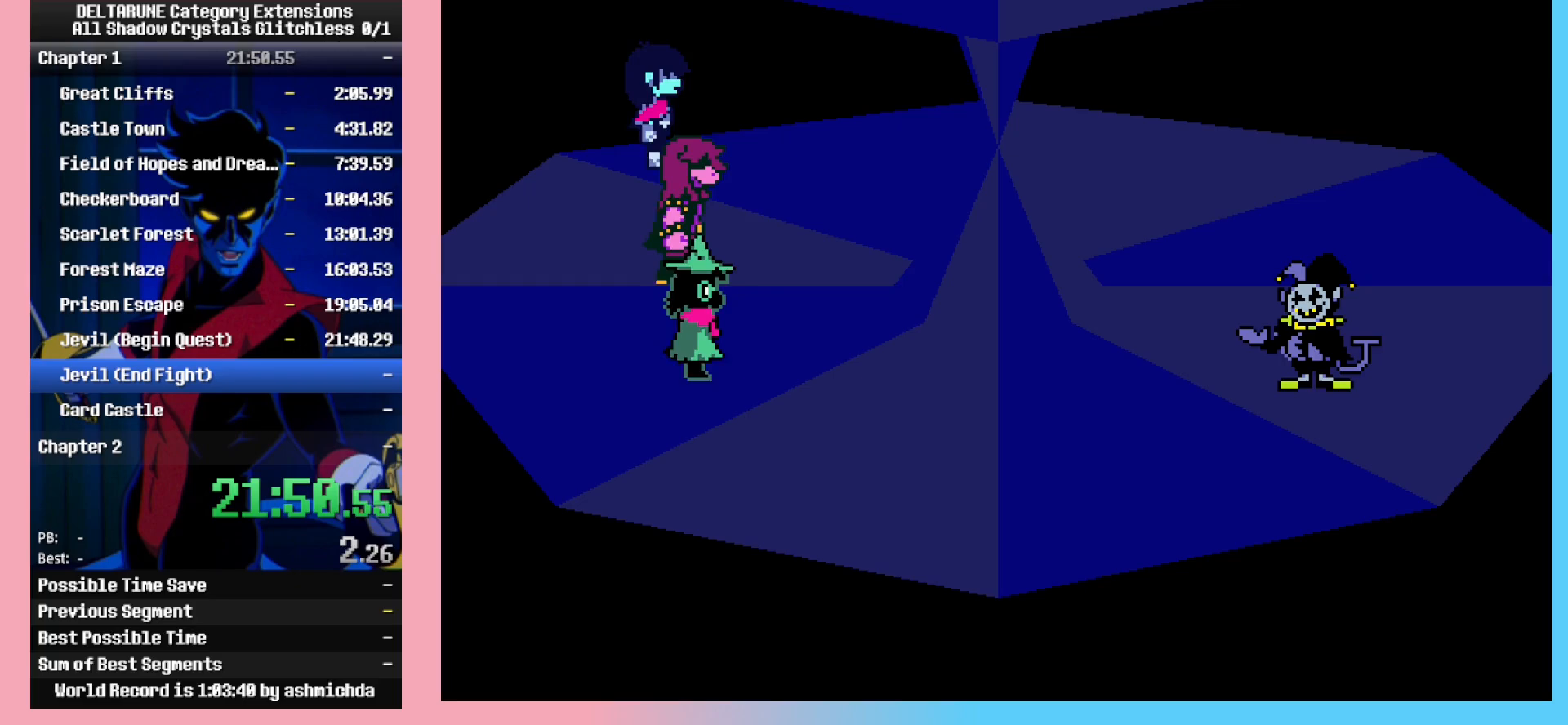
{"keys": ["ctrl_l", "shift_l"], "events": [[17, "return", "up"], [17, "z", "down"], [67, "return", "down"], [150, "return", "up"], [150, "z", "up"], [200, "return", "down"], [200, "z", "down"], [250, "return", "up"], [300, "return", "down"], [300, "z", "up"], [333, "z", "down"], [383, "return", "up"], [383, "z", "up"], [433, "return", "down"], [433, "z", "down"], [483, "return", "up"], [483, "z", "up"]]}
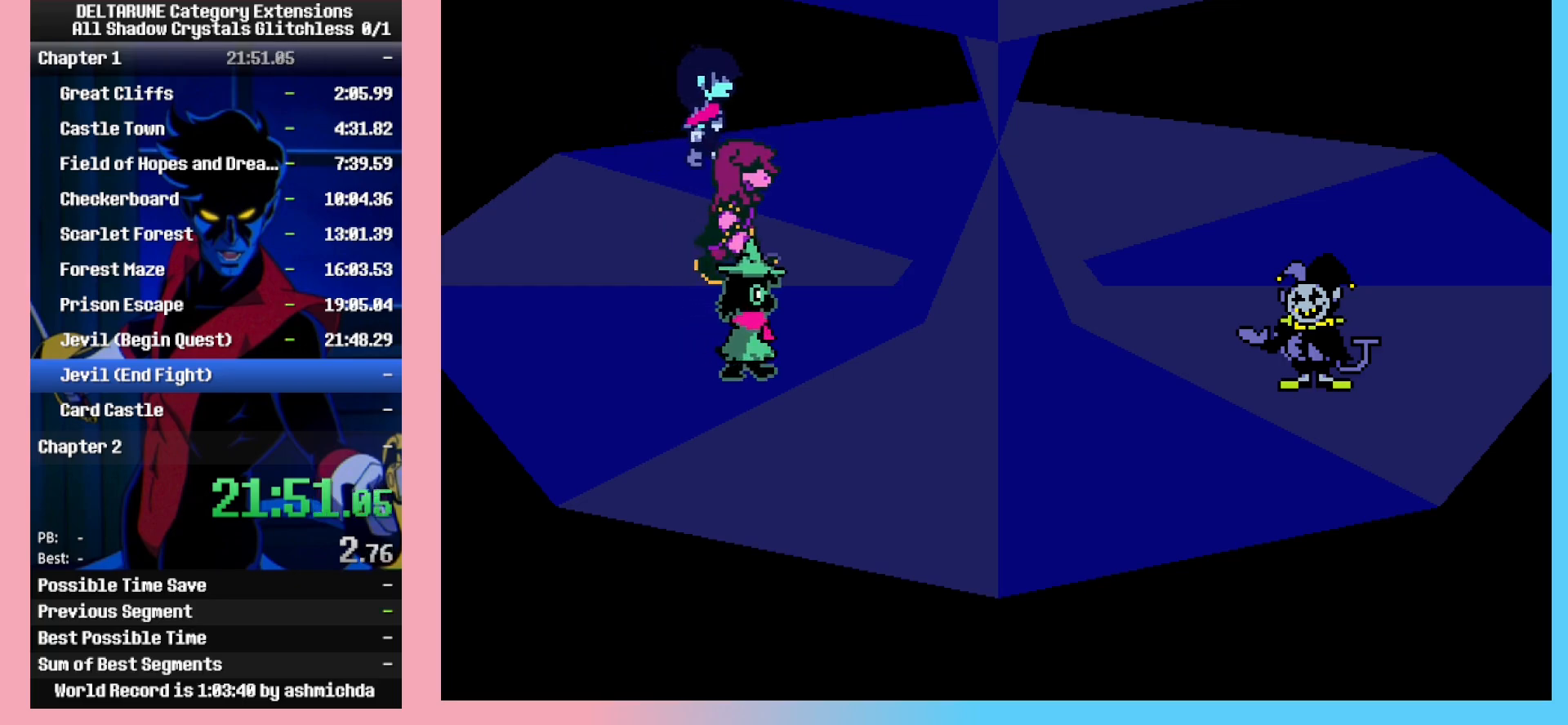
{"keys": ["ctrl_l", "shift_l"], "events": [[33, "z", "down"], [83, "return", "down"], [83, "z", "up"], [117, "return", "up"], [117, "z", "down"], [167, "return", "down"], [167, "z", "up"], [217, "z", "down"], [267, "return", "up"], [267, "z", "up"], [317, "return", "down"], [317, "z", "down"], [367, "return", "up"], [400, "z", "up"], [450, "return", "down"], [450, "z", "down"], [500, "return", "up"], [500, "z", "up"]]}
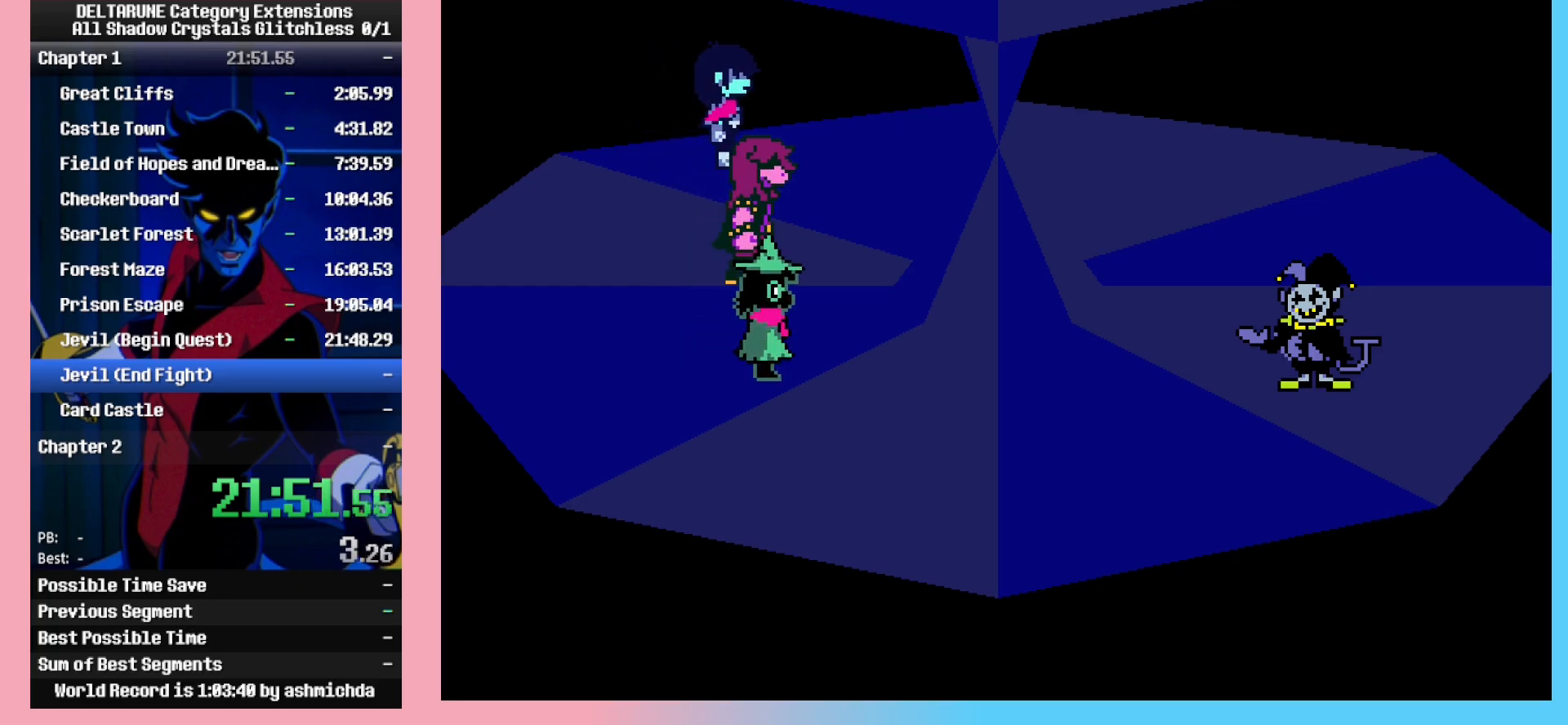
{"keys": ["ctrl_l", "shift_l"], "events": [[50, "return", "down"], [50, "z", "down"], [83, "return", "up"], [83, "z", "up"], [133, "return", "down"], [133, "z", "down"], [183, "z", "up"], [233, "return", "up"], [233, "z", "down"], [283, "return", "down"], [283, "z", "up"], [333, "return", "up"], [333, "z", "down"], [367, "return", "down"], [367, "z", "up"], [417, "z", "down"], [467, "return", "up"], [467, "z", "up"]]}
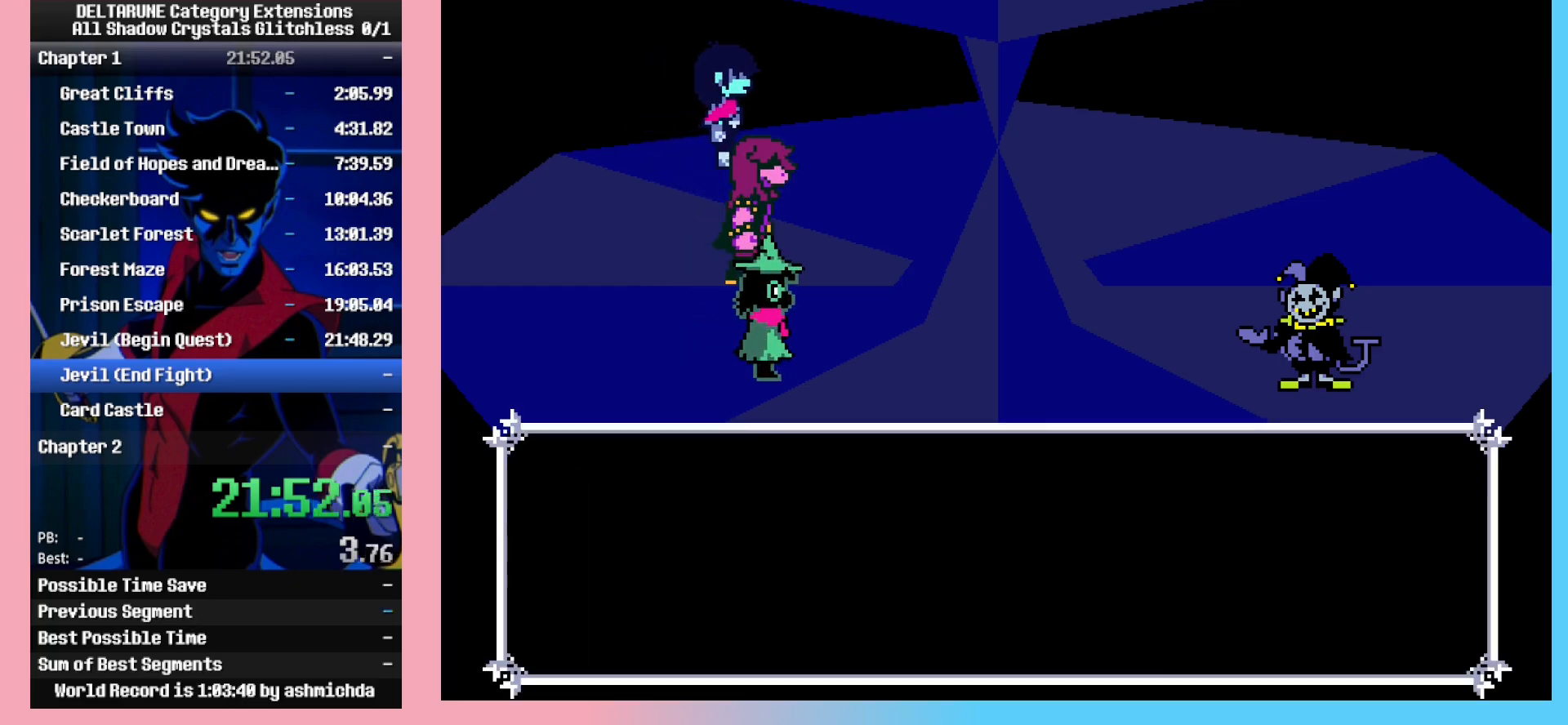
{"keys": ["ctrl_l", "shift_l"], "events": [[17, "return", "down"], [67, "return", "up"], [67, "z", "down"], [100, "return", "down"], [100, "z", "up"], [150, "return", "up"], [150, "z", "down"], [200, "z", "up"], [250, "return", "down"], [250, "z", "down"], [300, "return", "up"], [300, "z", "up"], [350, "z", "down"], [383, "z", "up"]]}
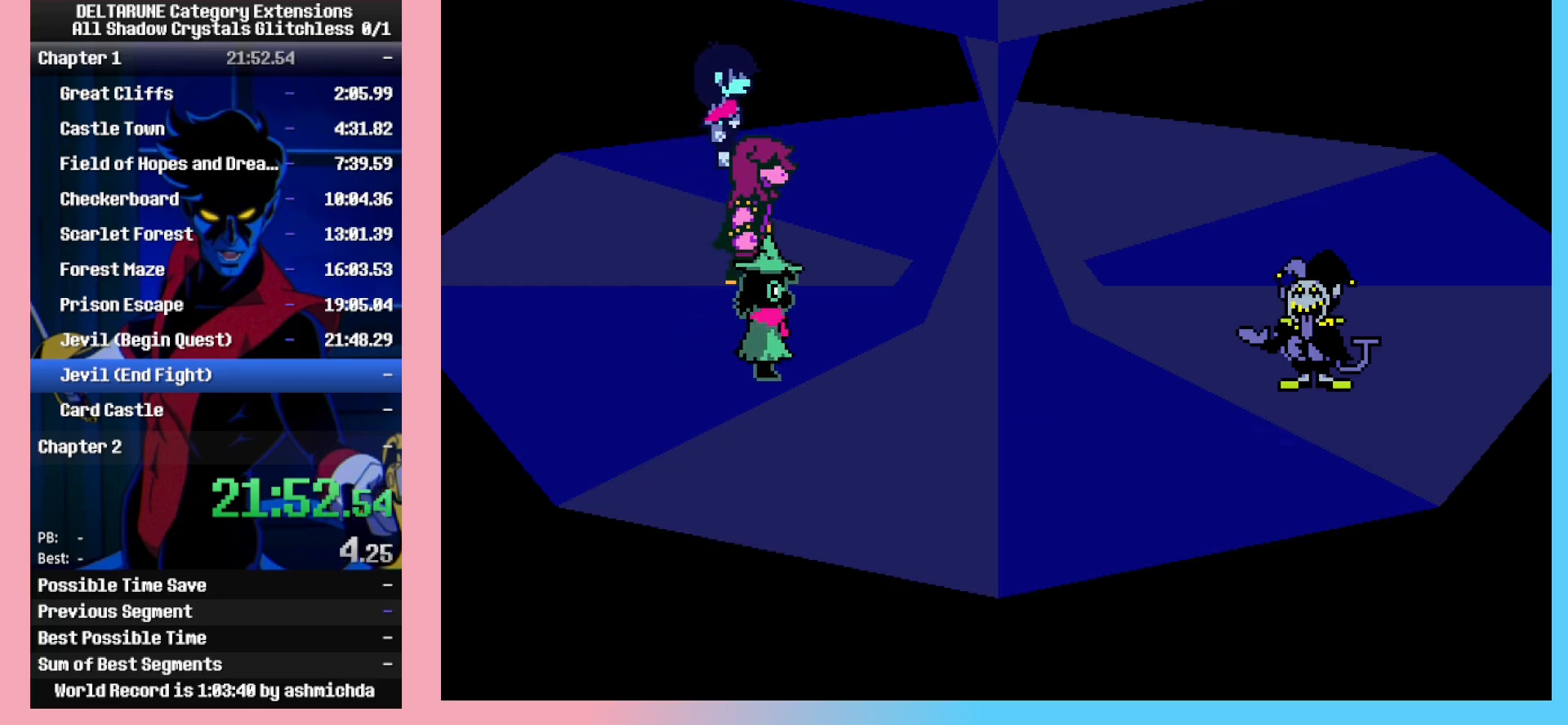
{"keys": ["ctrl_l", "shift_l"], "events": [[450, "return", "down"], [500, "return", "up"]]}
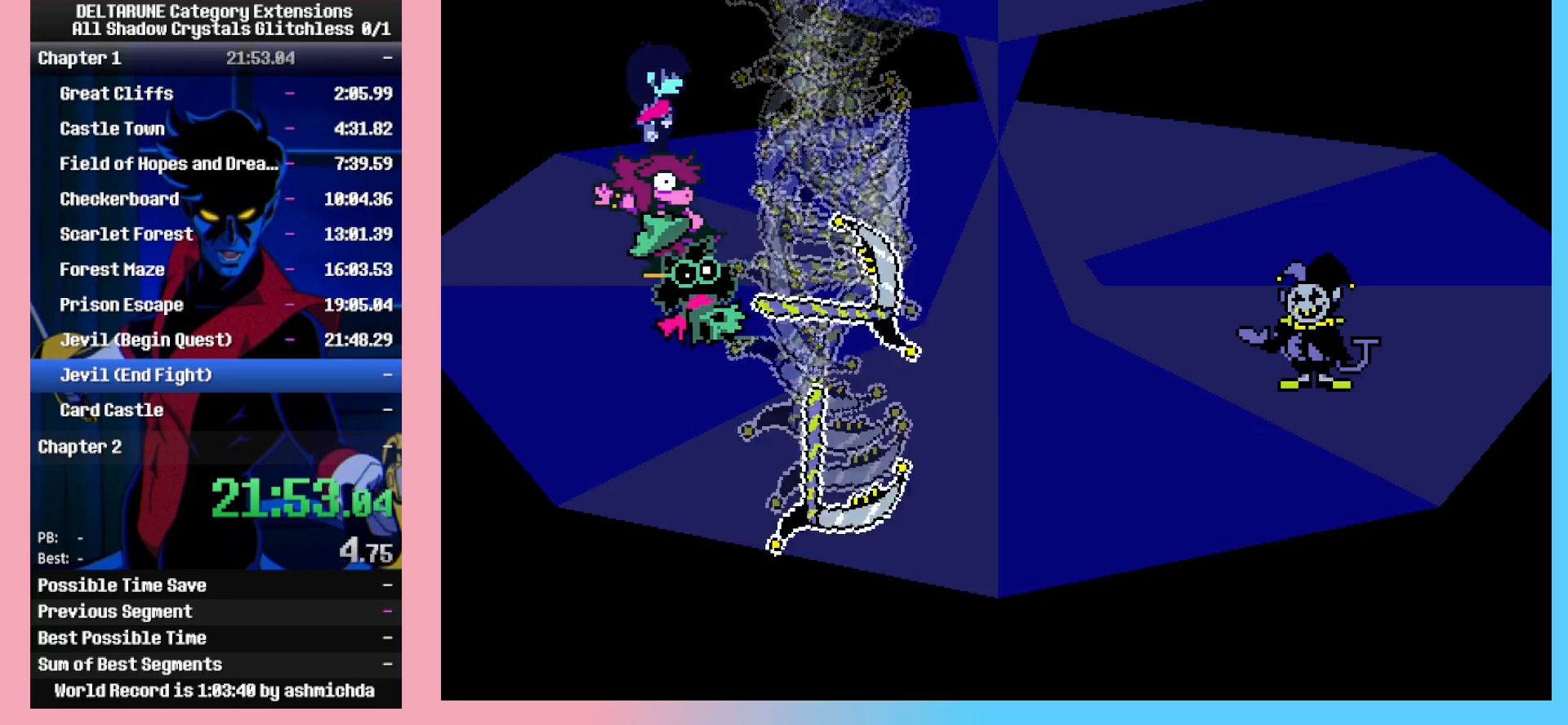
{"keys": ["ctrl_l", "shift_l", "z"], "events": [[83, "return", "down"], [133, "return", "up"], [133, "z", "down"], [183, "z", "up"], [233, "return", "down"], [283, "return", "up"], [417, "return", "down"], [417, "z", "down"], [467, "return", "up"]]}
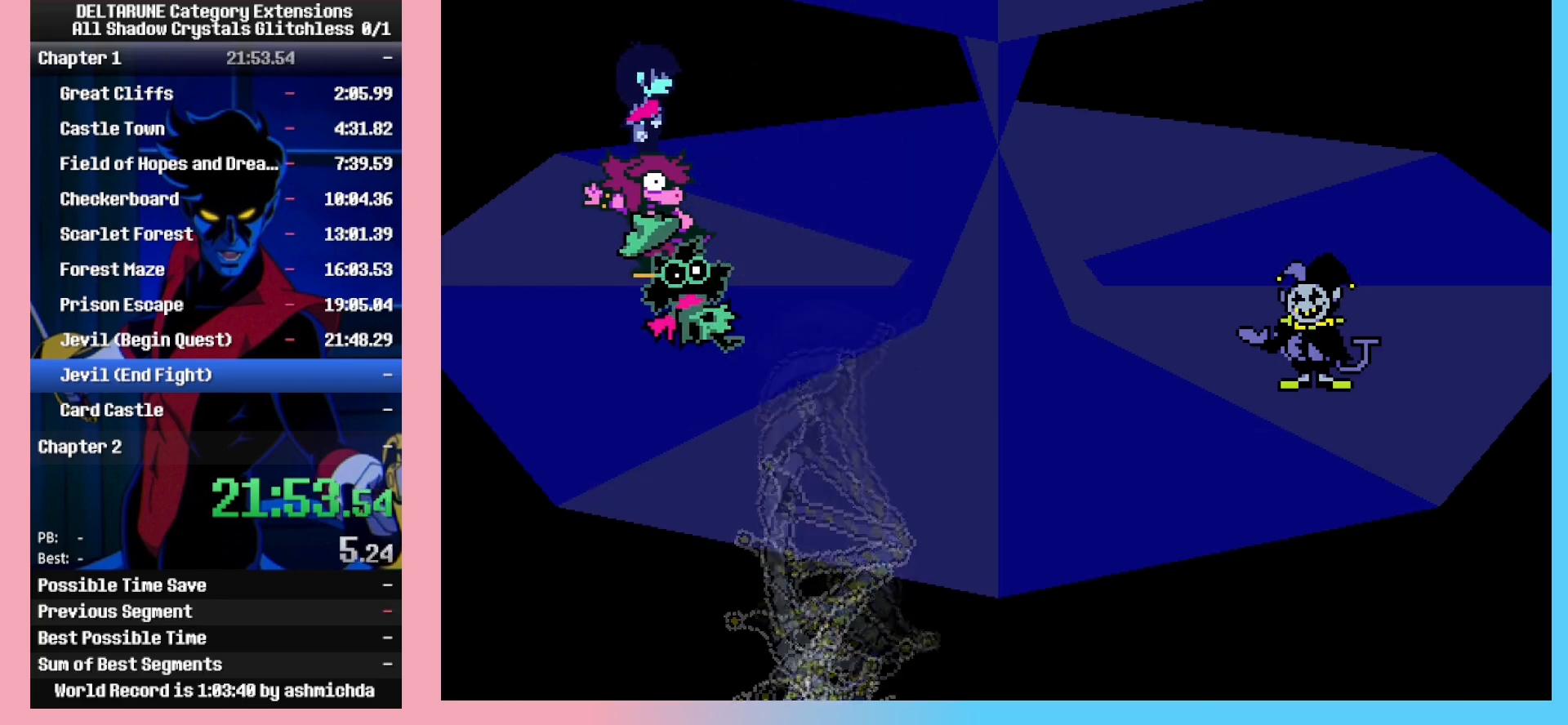
{"keys": ["ctrl_l", "return", "shift_l"], "events": [[17, "return", "down"], [17, "z", "up"], [67, "z", "down"], [100, "return", "up"], [150, "z", "up"], [483, "return", "down"]]}